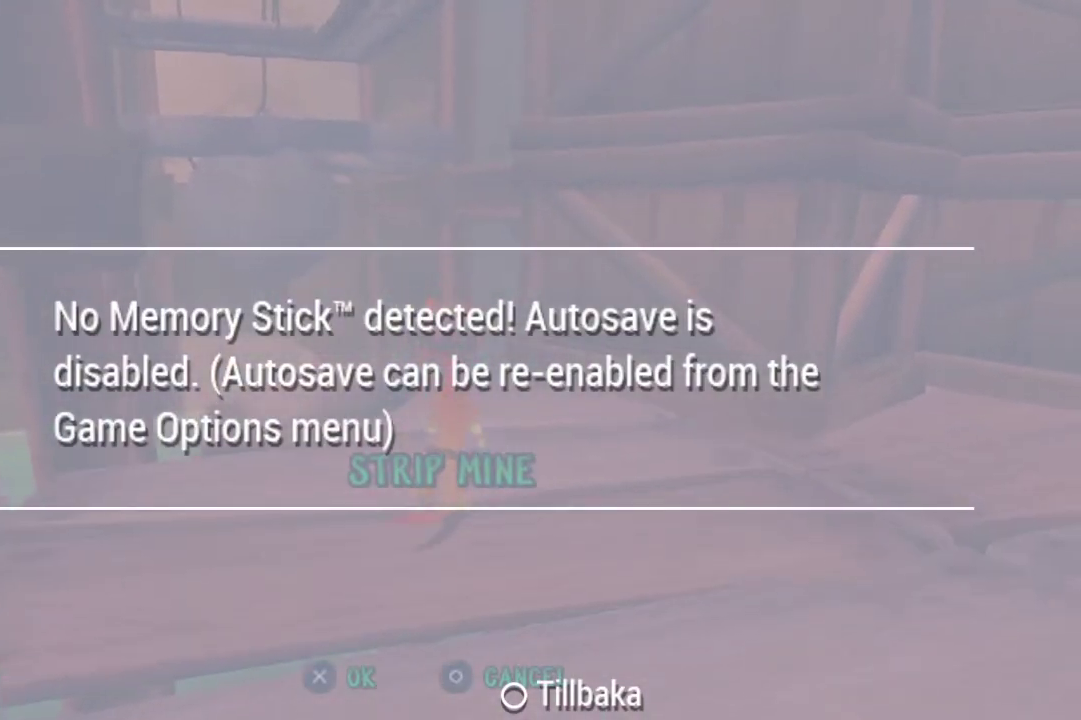
Gameplay with a controller (PlayStation layout); each line is a JSON object with the inputs held at the frame after it. "events" lists button and stick changes between this image and that frame as [ms after this image, input, new state], when the widget could be followed in between.
{"buttons": [], "left_stick": "center", "right_stick": "center", "events": []}
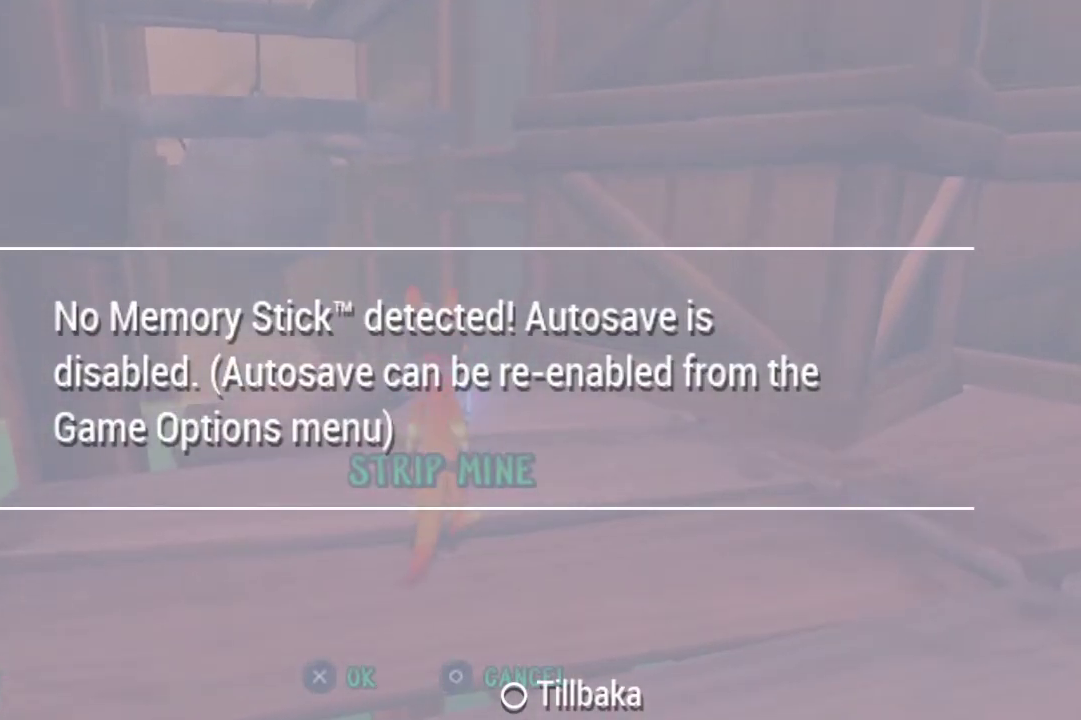
{"buttons": [], "left_stick": "up", "right_stick": "center", "events": [[167, "left_stick", "up"]]}
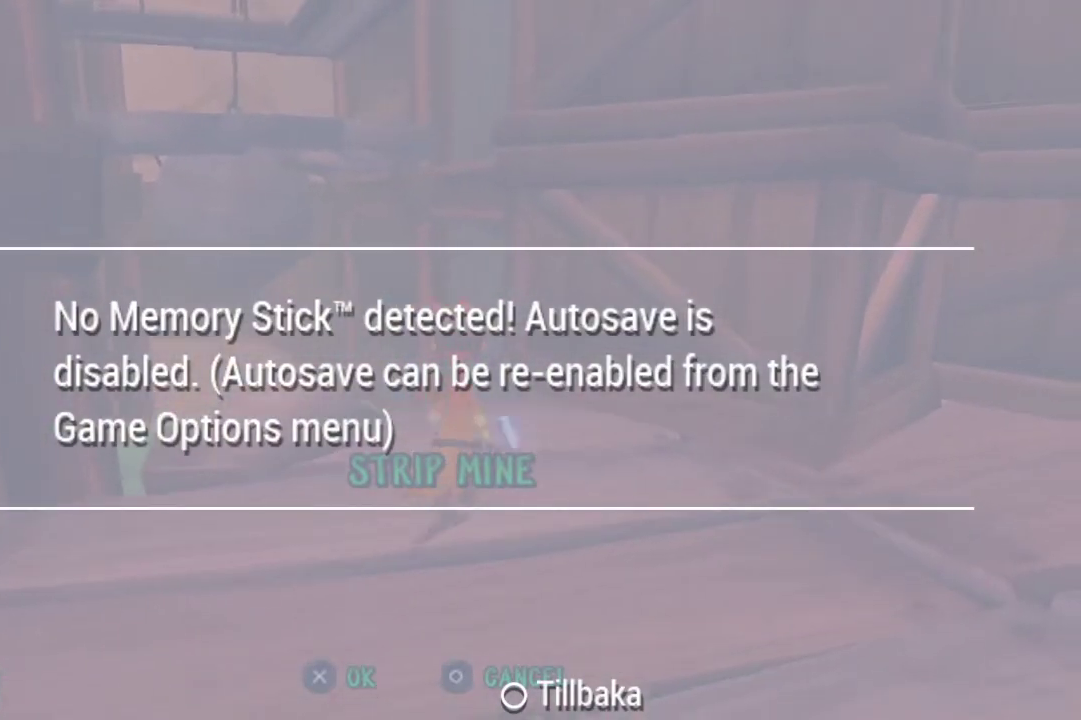
{"buttons": ["CROSS"], "left_stick": "up", "right_stick": "center", "events": [[500, "CROSS", "down"]]}
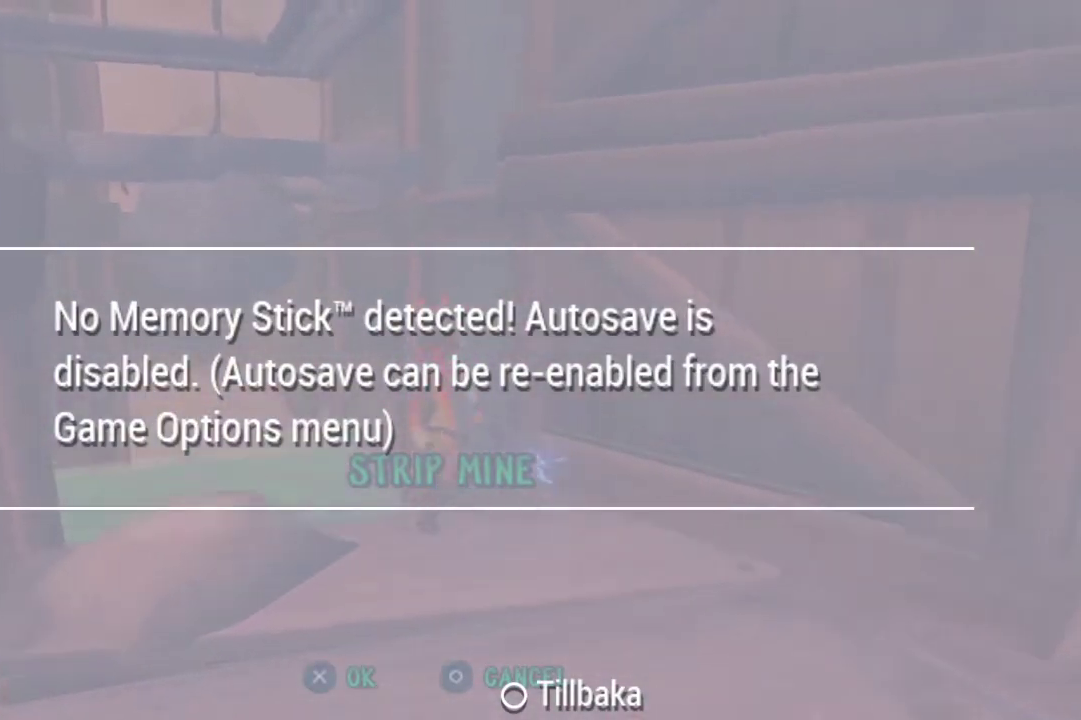
{"buttons": ["CROSS"], "left_stick": "up-right", "right_stick": "center"}
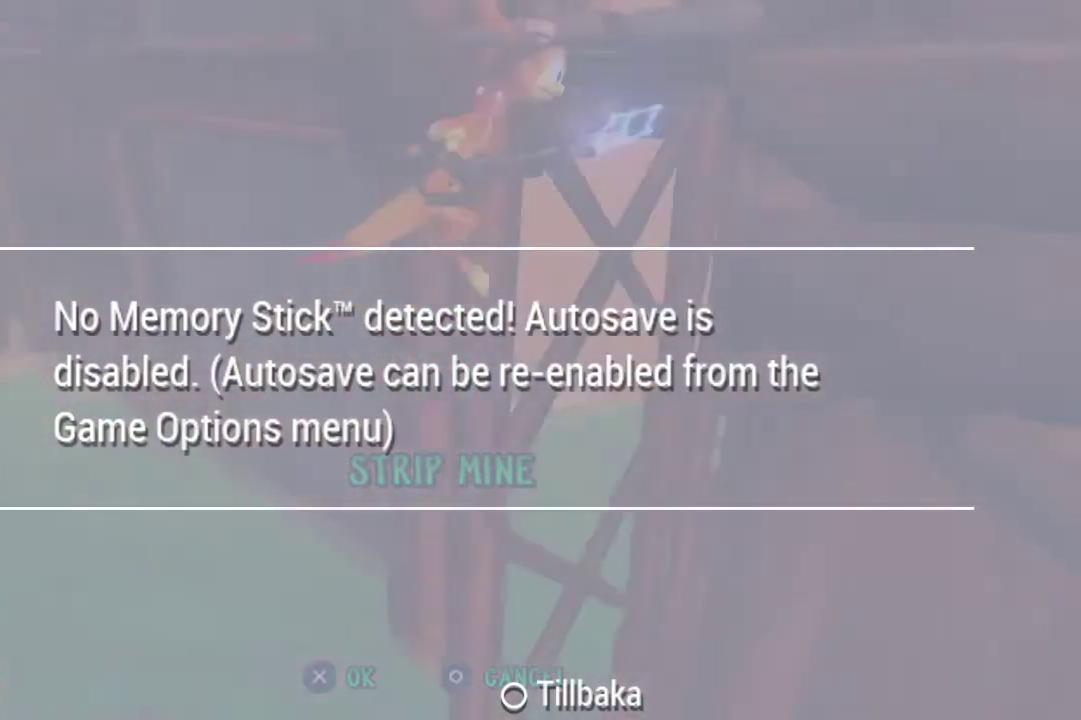
{"buttons": [], "left_stick": "up", "right_stick": "center", "events": [[100, "CROSS", "up"], [167, "left_stick", "up"], [200, "SQUARE", "down"], [333, "SQUARE", "up"], [400, "SQUARE", "down"], [500, "SQUARE", "up"]]}
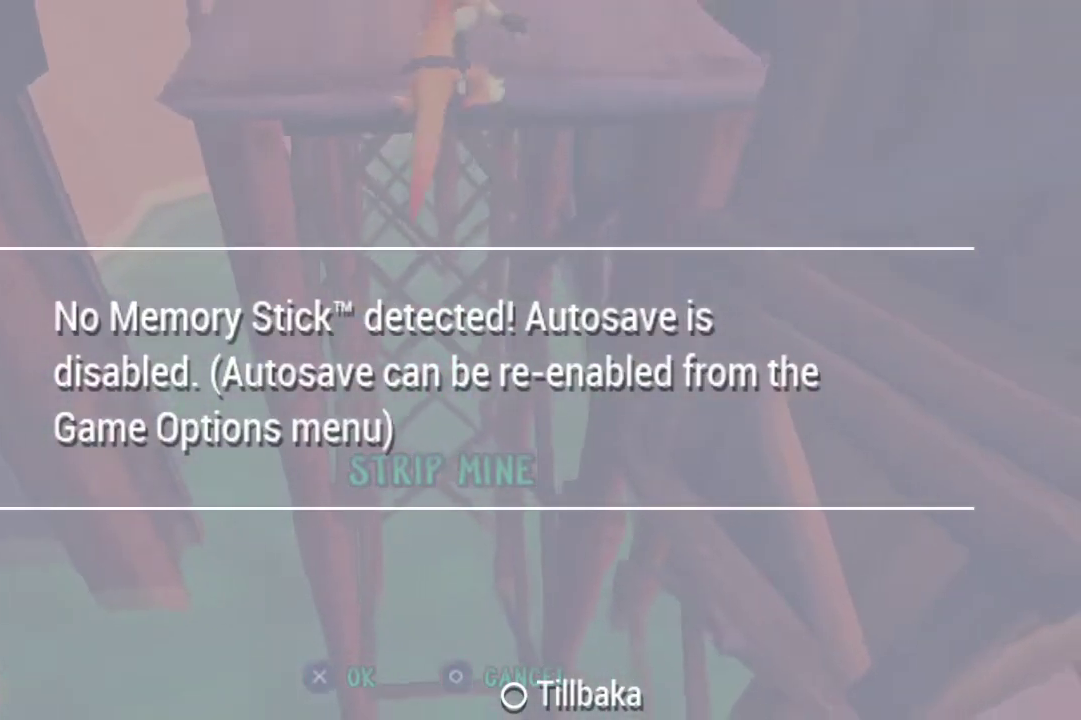
{"buttons": [], "left_stick": "center", "right_stick": "center", "events": [[67, "SQUARE", "down"], [133, "SQUARE", "up"], [400, "left_stick", "center"]]}
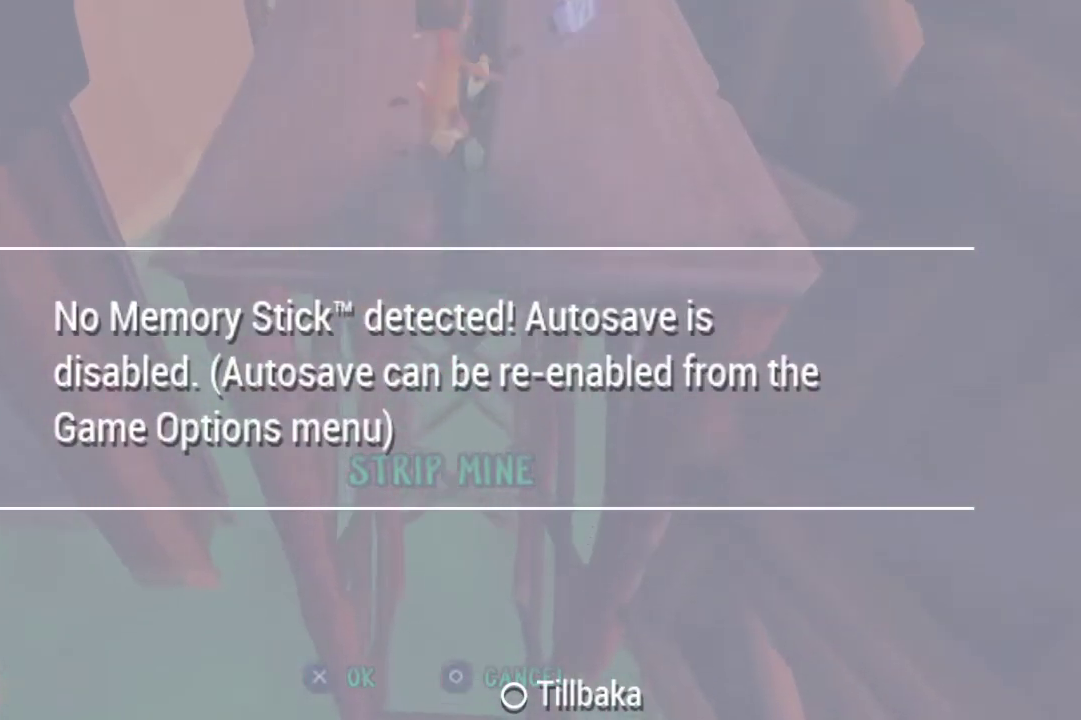
{"buttons": [], "left_stick": "center", "right_stick": "center", "events": [[200, "left_stick", "down-left"], [367, "left_stick", "center"]]}
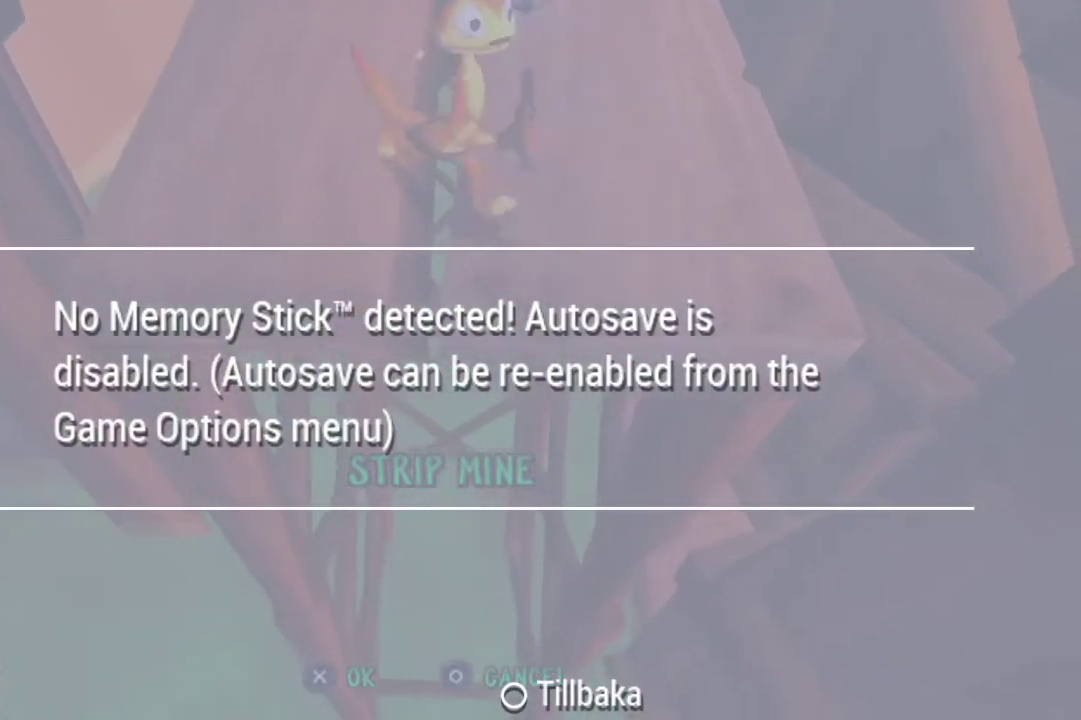
{"buttons": [], "left_stick": "center", "right_stick": "center", "events": []}
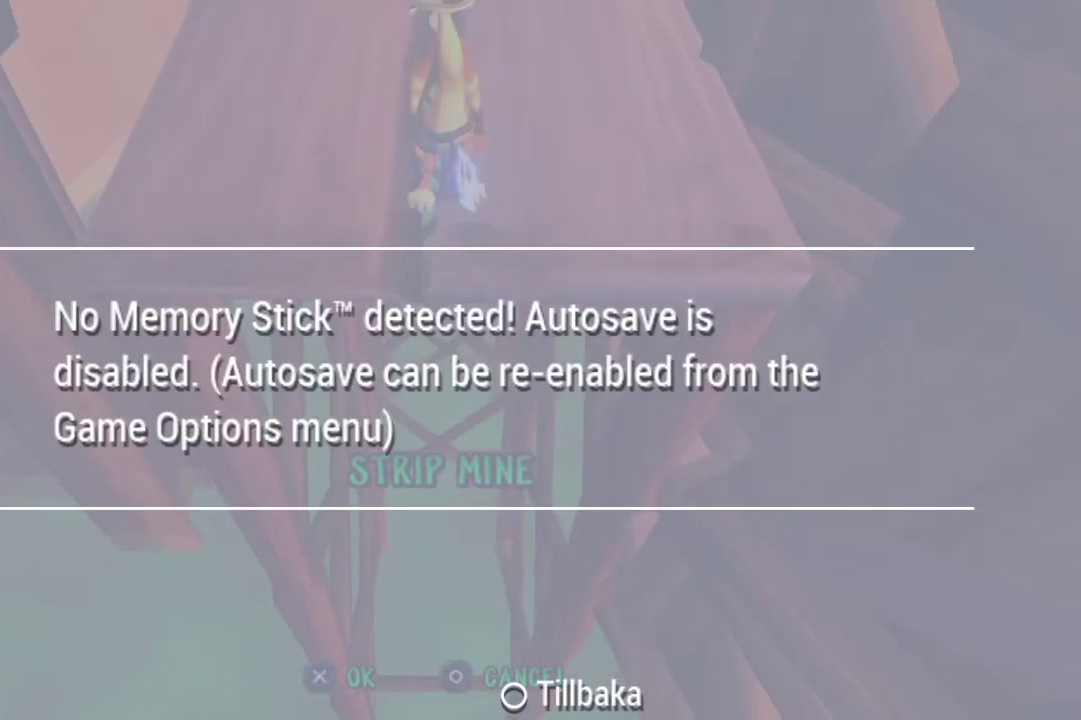
{"buttons": ["R1"], "left_stick": "center", "right_stick": "center", "events": [[300, "left_stick", "up"], [400, "R1", "down"], [500, "left_stick", "center"]]}
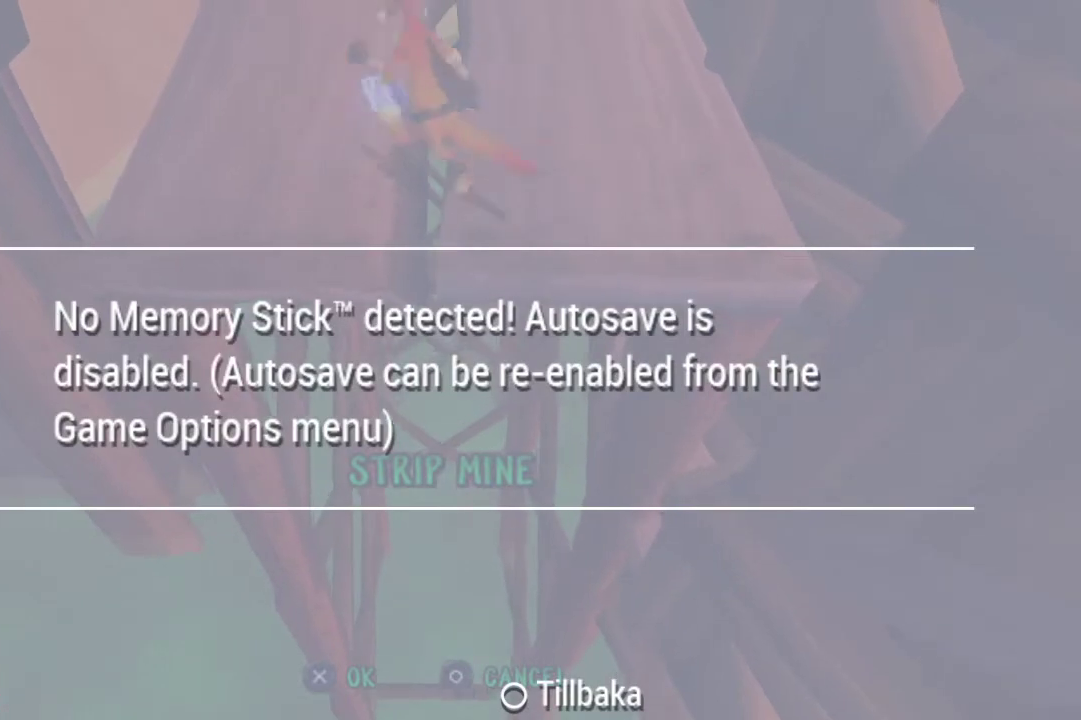
{"buttons": ["R1"], "left_stick": "down", "right_stick": "center", "events": [[300, "left_stick", "up"], [433, "left_stick", "down"]]}
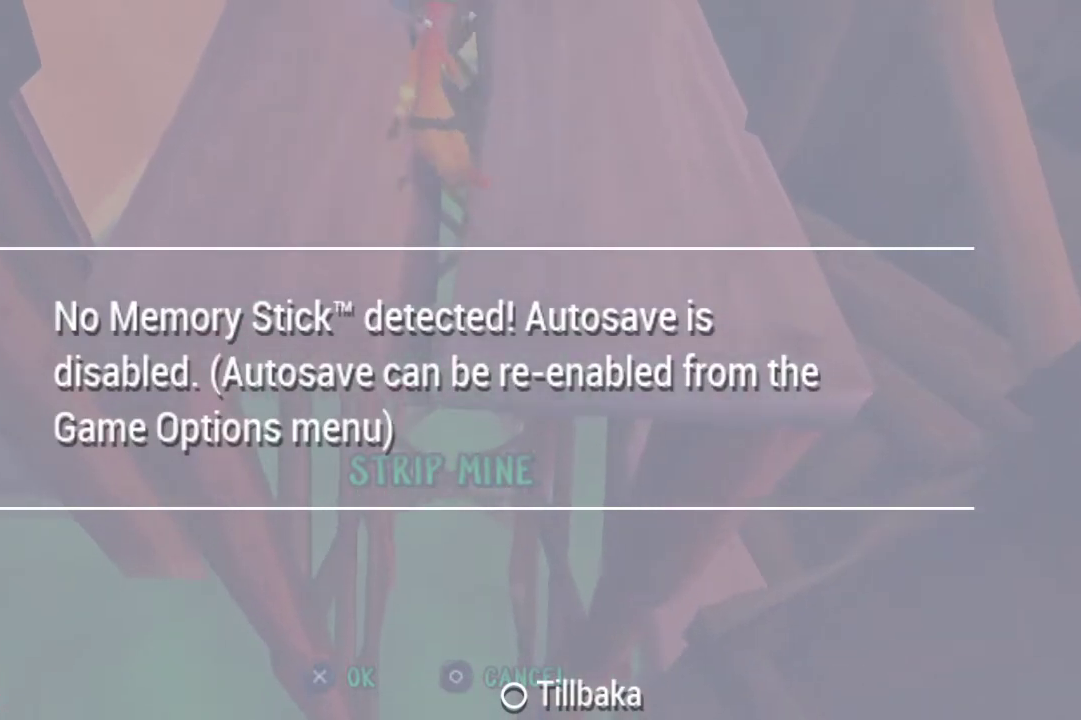
{"buttons": [], "left_stick": "up", "right_stick": "center", "events": [[200, "left_stick", "up"], [233, "R1", "up"]]}
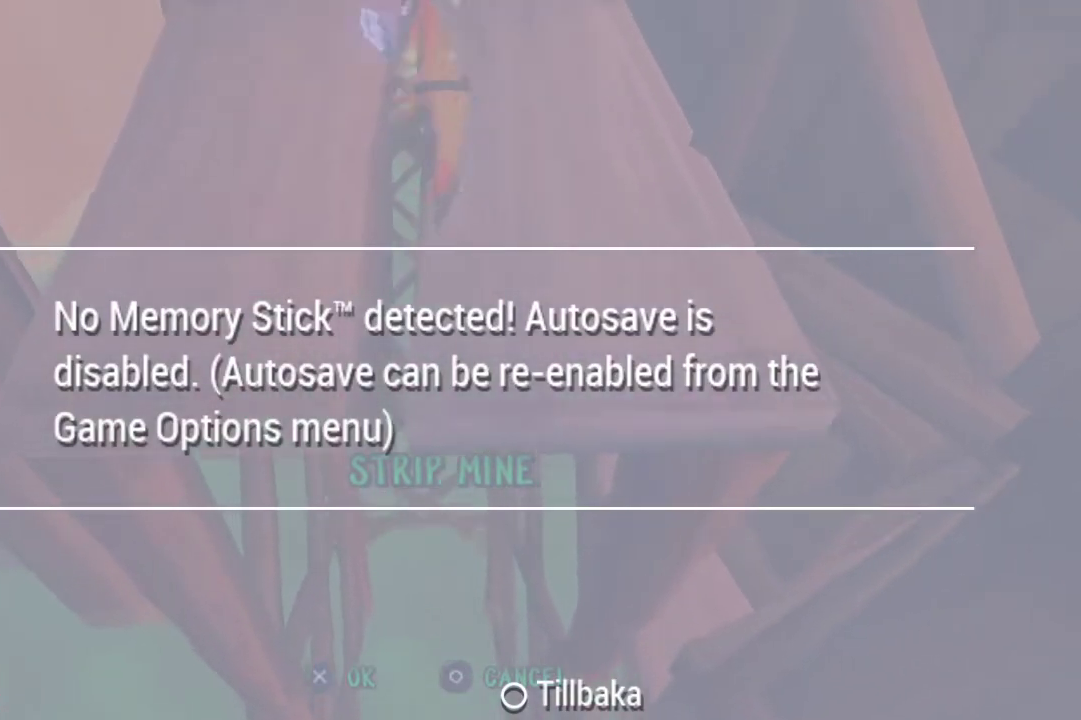
{"buttons": [], "left_stick": "up", "right_stick": "center", "events": []}
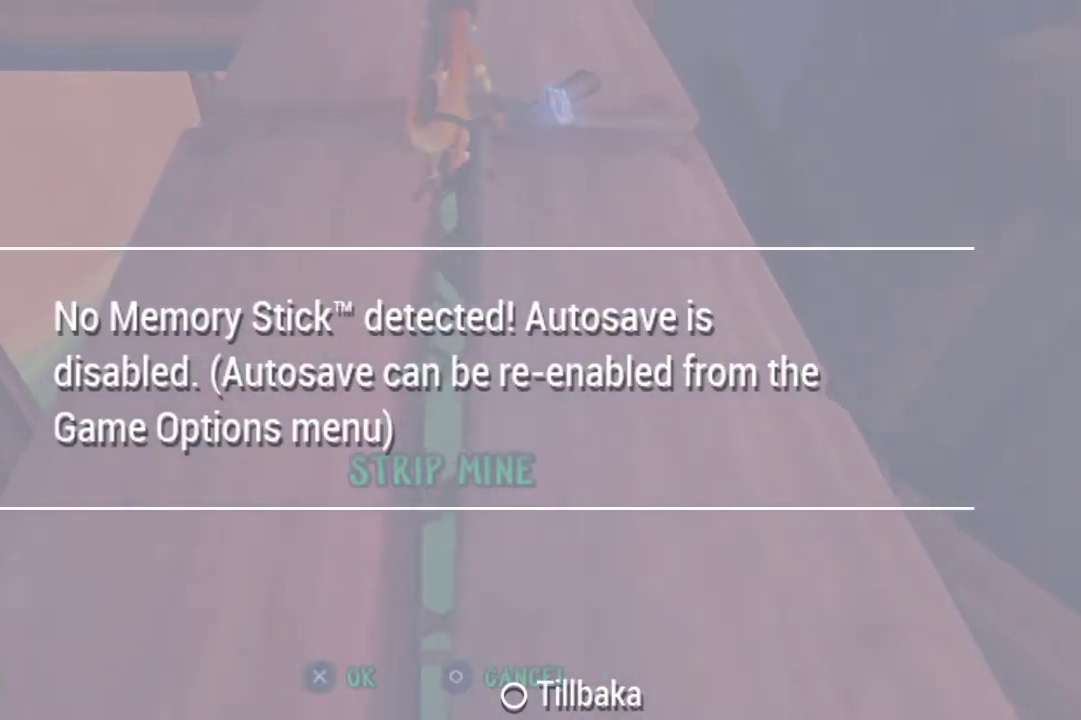
{"buttons": [], "left_stick": "up", "right_stick": "center", "events": []}
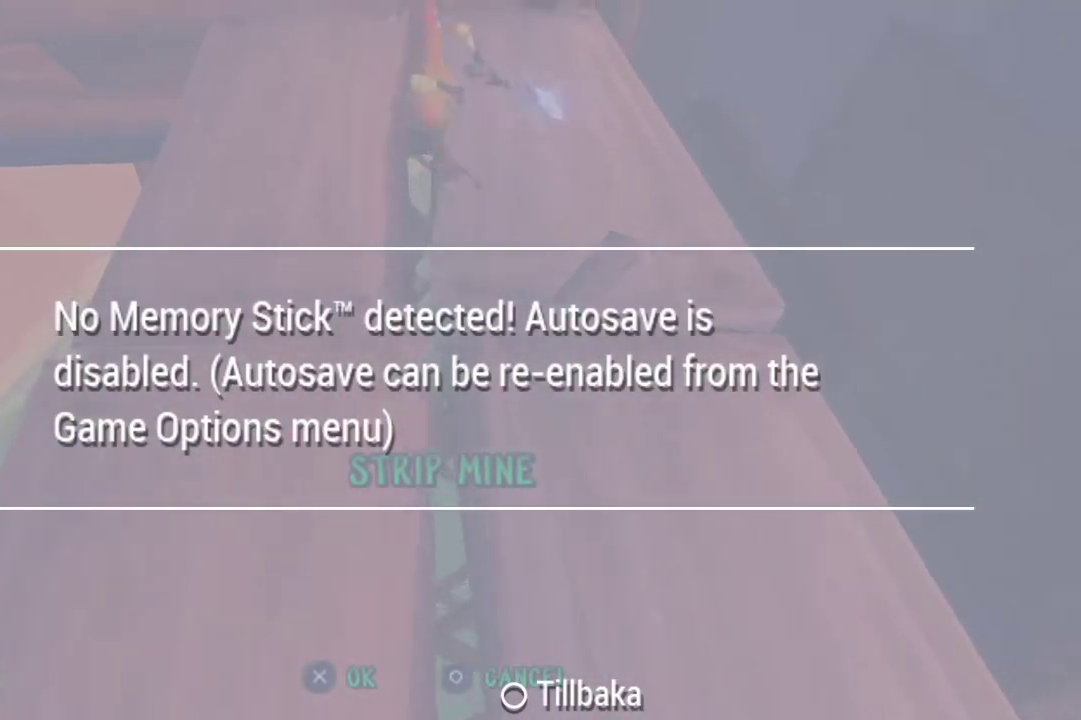
{"buttons": [], "left_stick": "up", "right_stick": "center", "events": [[333, "CROSS", "down"], [500, "CROSS", "up"]]}
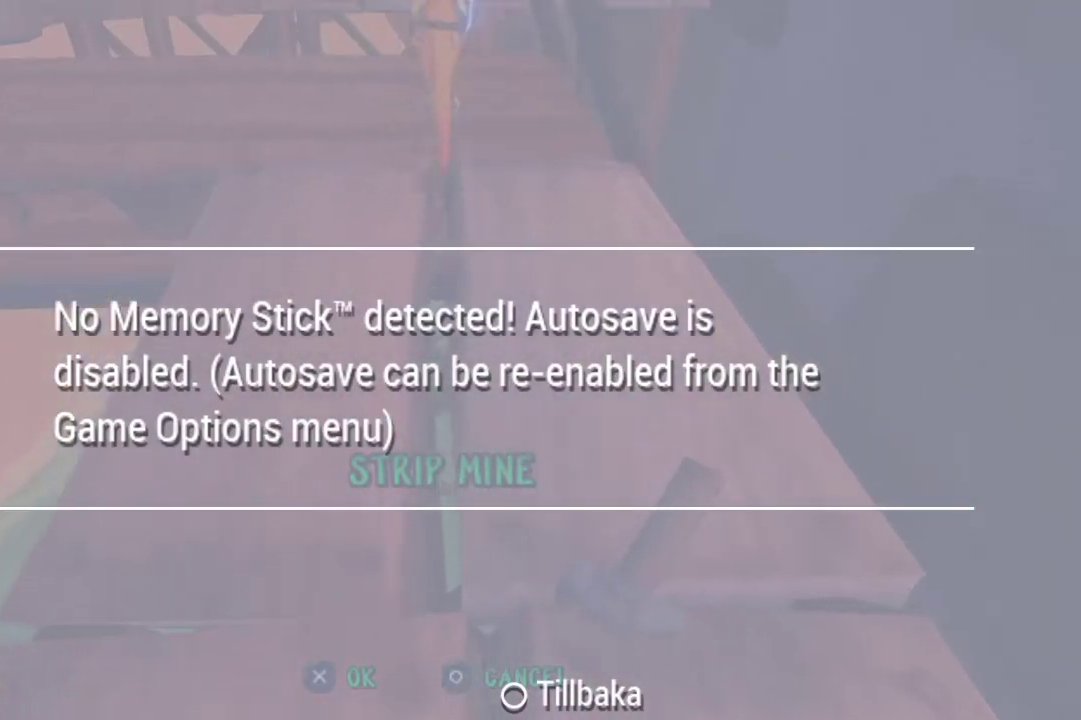
{"buttons": [], "left_stick": "up", "right_stick": "center", "events": [[67, "left_stick", "center"], [200, "left_stick", "up"]]}
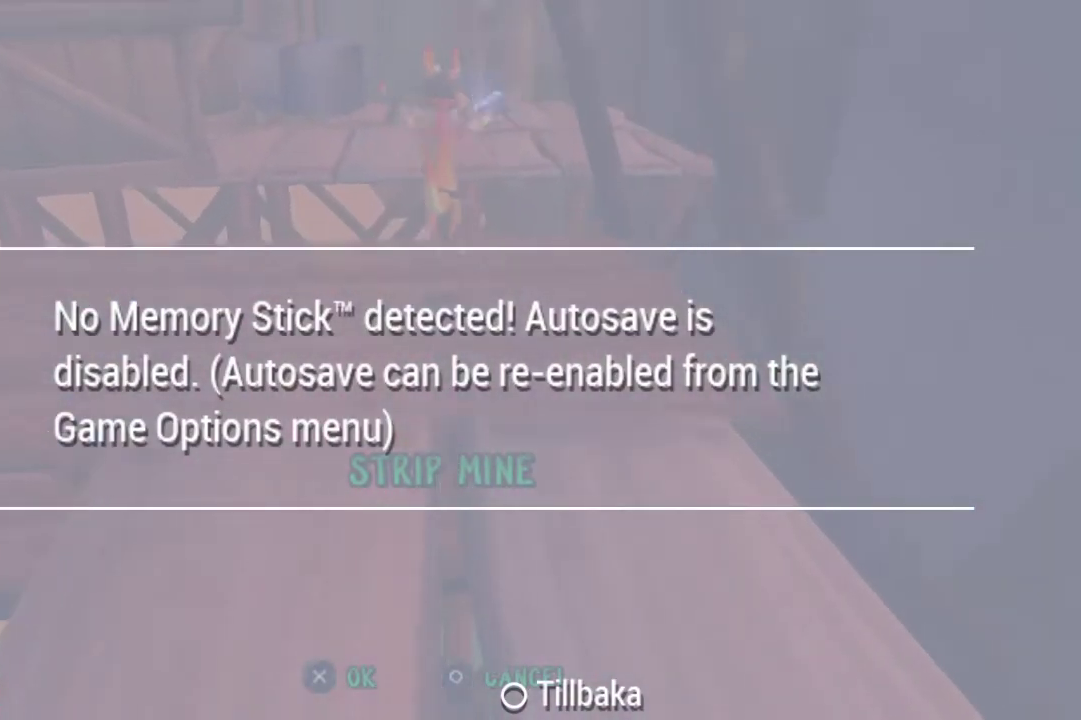
{"buttons": [], "left_stick": "up", "right_stick": "center", "events": [[200, "CROSS", "down"], [400, "CROSS", "up"]]}
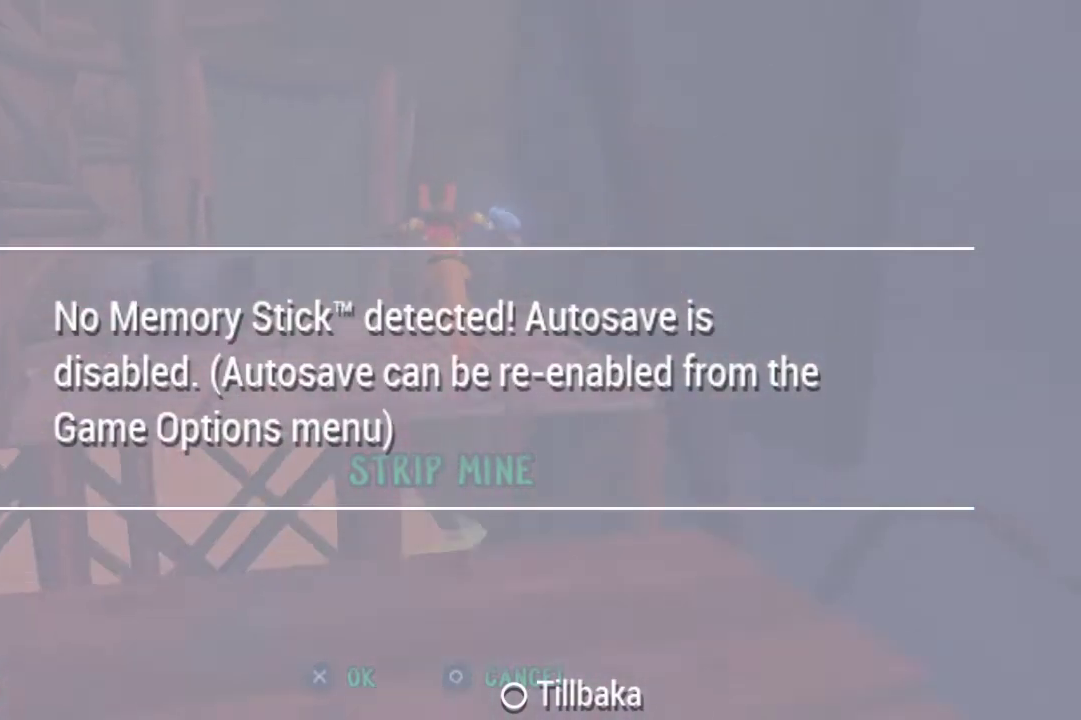
{"buttons": [], "left_stick": "up-left", "right_stick": "center", "events": [[167, "CROSS", "down"], [333, "CROSS", "up"], [467, "left_stick", "up-left"]]}
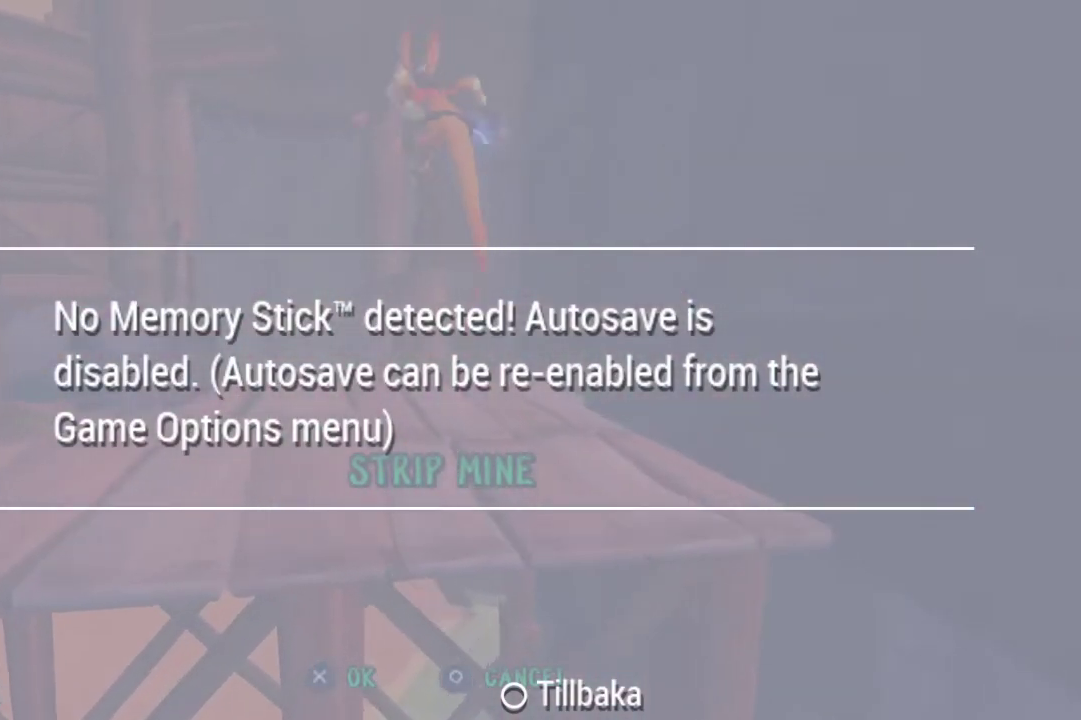
{"buttons": [], "left_stick": "up-left", "right_stick": "center", "events": []}
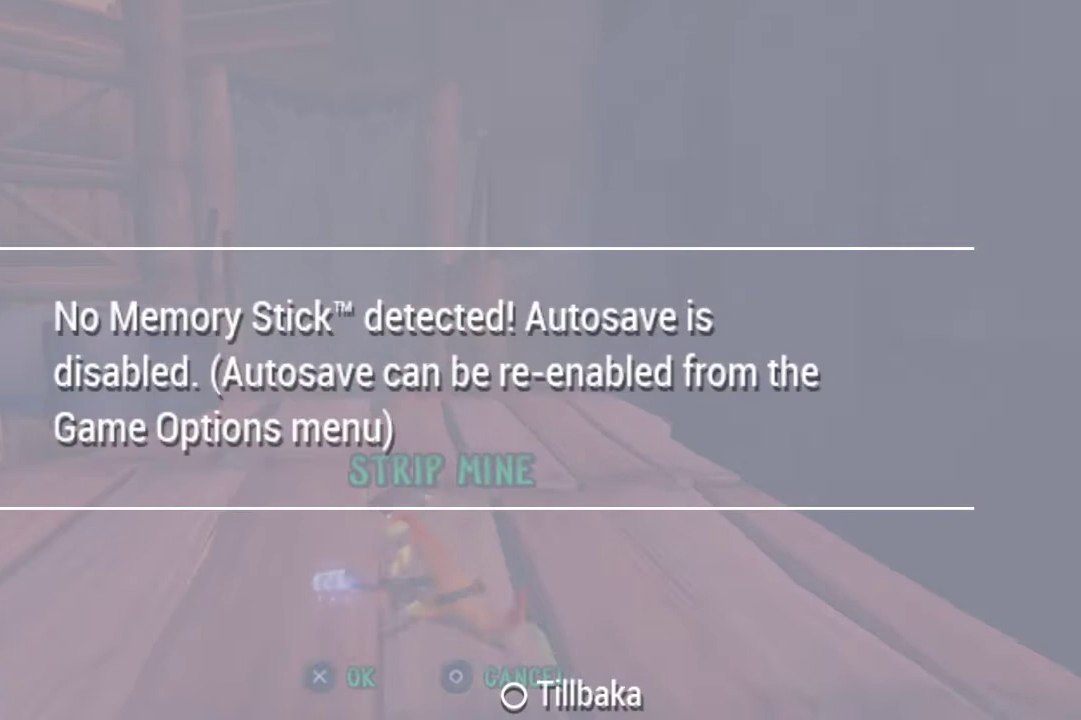
{"buttons": [], "left_stick": "up", "right_stick": "center", "events": [[500, "left_stick", "up"]]}
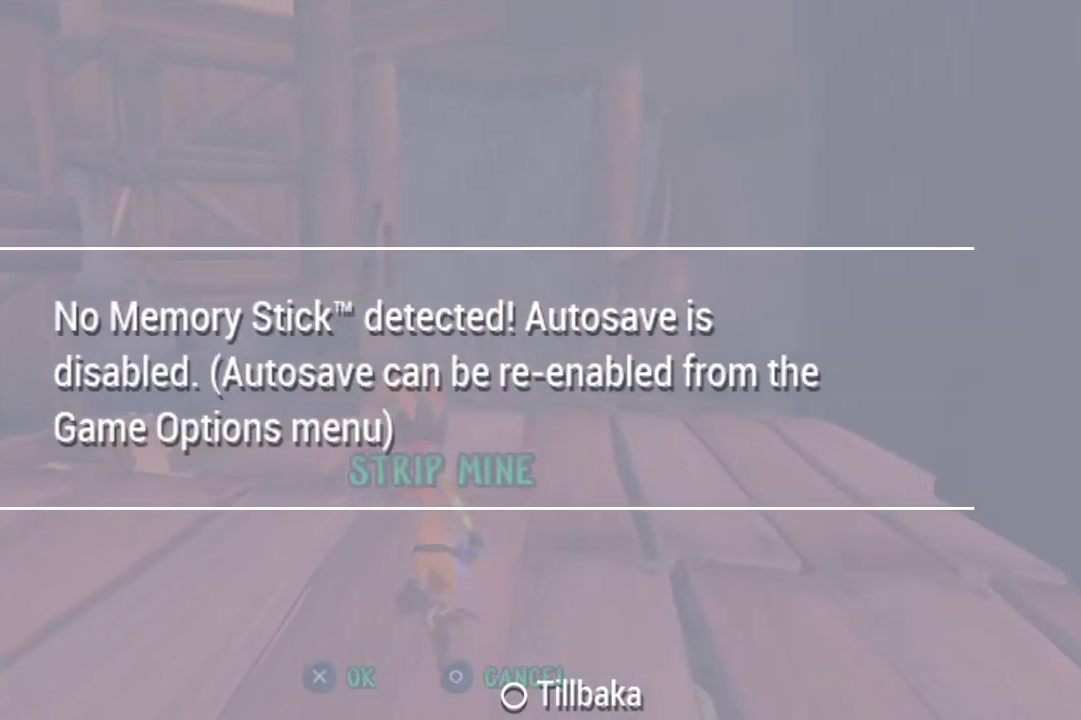
{"buttons": [], "left_stick": "up-left", "right_stick": "center", "events": [[167, "left_stick", "up-left"]]}
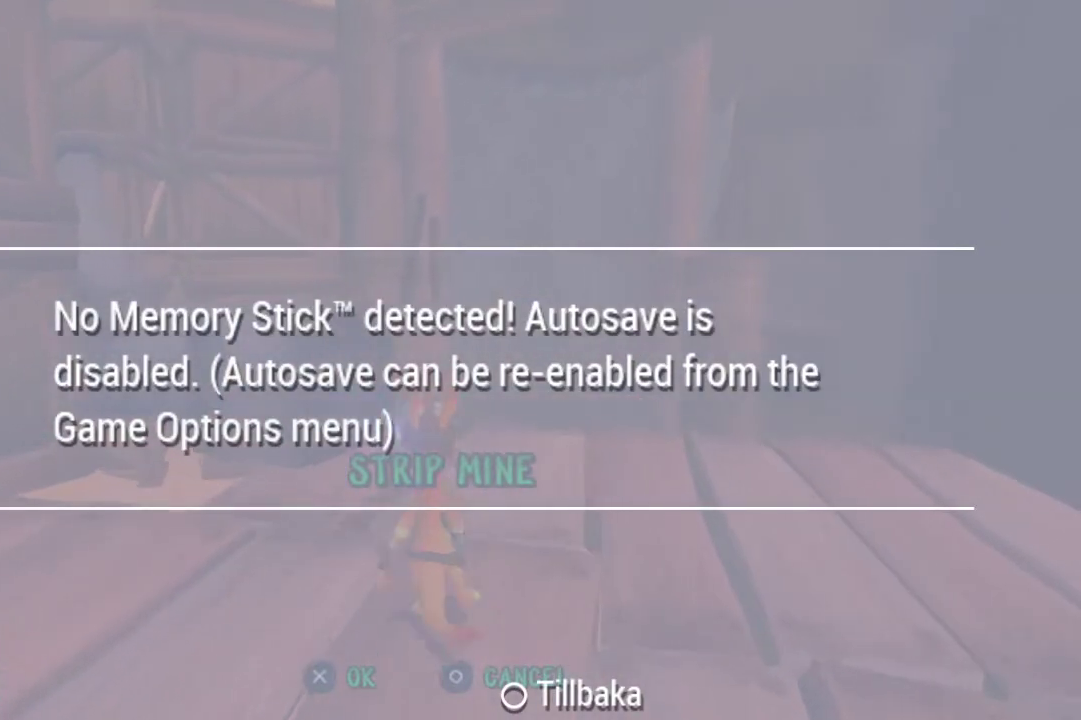
{"buttons": [], "left_stick": "center", "right_stick": "center", "events": [[33, "left_stick", "center"]]}
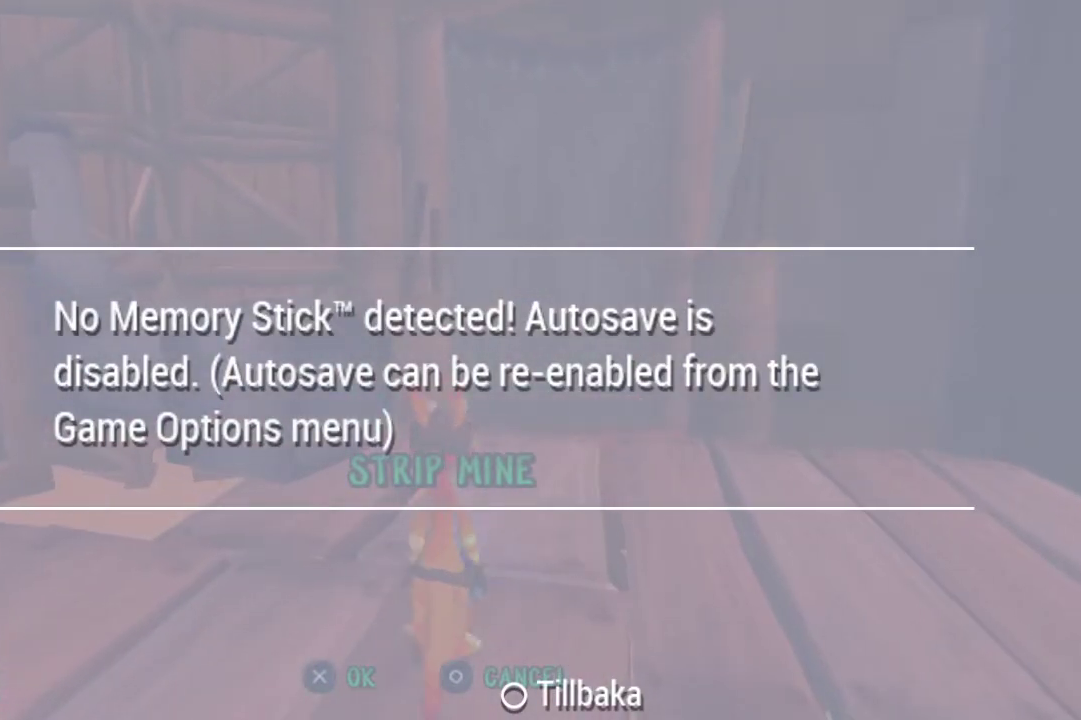
{"buttons": [], "left_stick": "up", "right_stick": "center", "events": [[367, "left_stick", "up"]]}
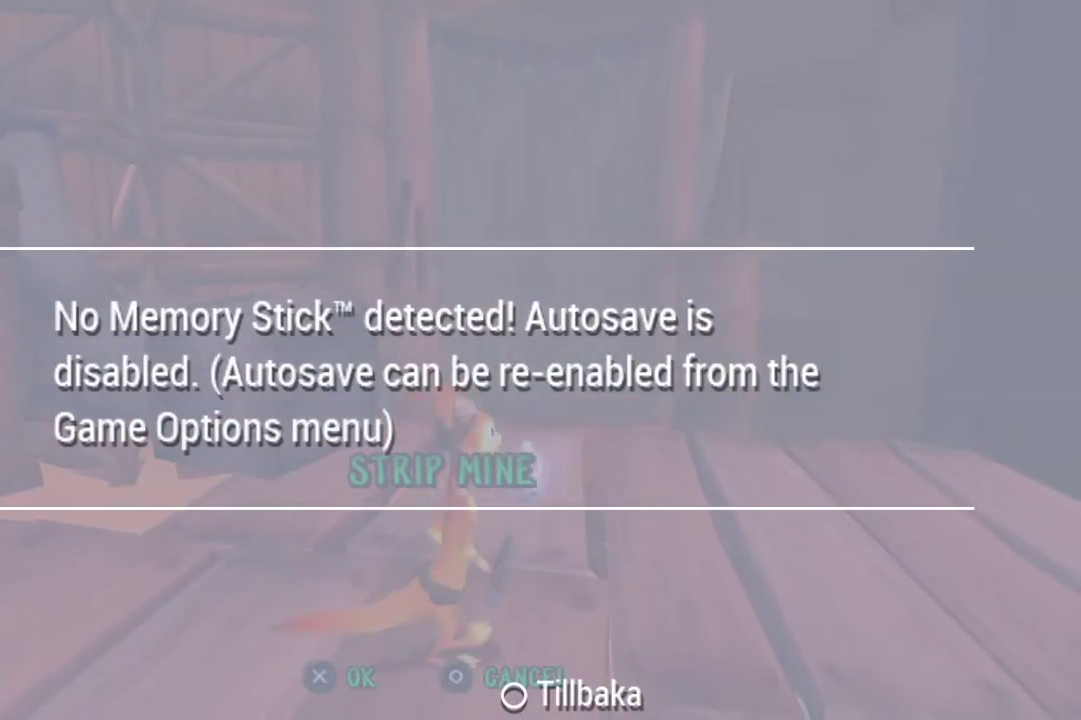
{"buttons": [], "left_stick": "center", "right_stick": "center", "events": [[400, "left_stick", "center"]]}
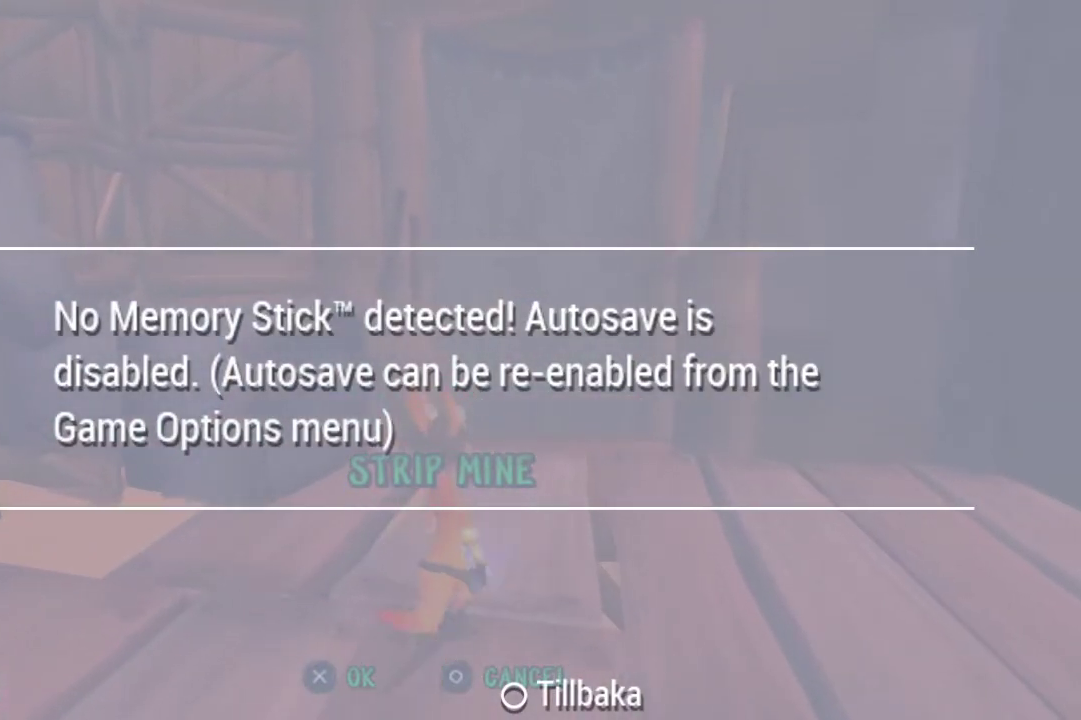
{"buttons": [], "left_stick": "up-left", "right_stick": "center", "events": [[33, "left_stick", "up-left"]]}